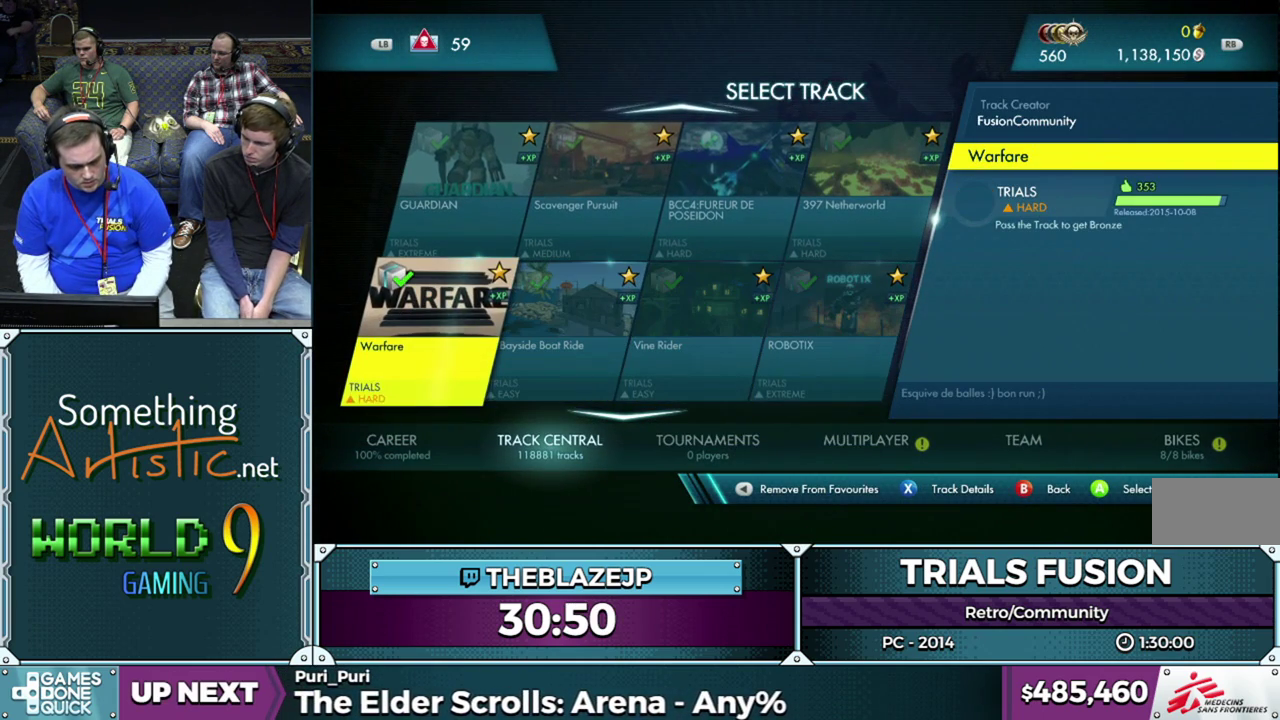
Gameplay with a controller (Xbox layout); each line is a JSON object with the inputs held at the frame after it. "events" lists button and stick changes between this image and that frame as [ms after this image, input, new state], when the widget could be followed in between. This overlay highlights the sticks when they move; stick clicks (L3) are not distinguishable. Not read: HOME L1 L3 R1 R3.
{"buttons": [], "left_stick": "center", "events": [[117, "R2", "down"], [200, "R2", "up"]]}
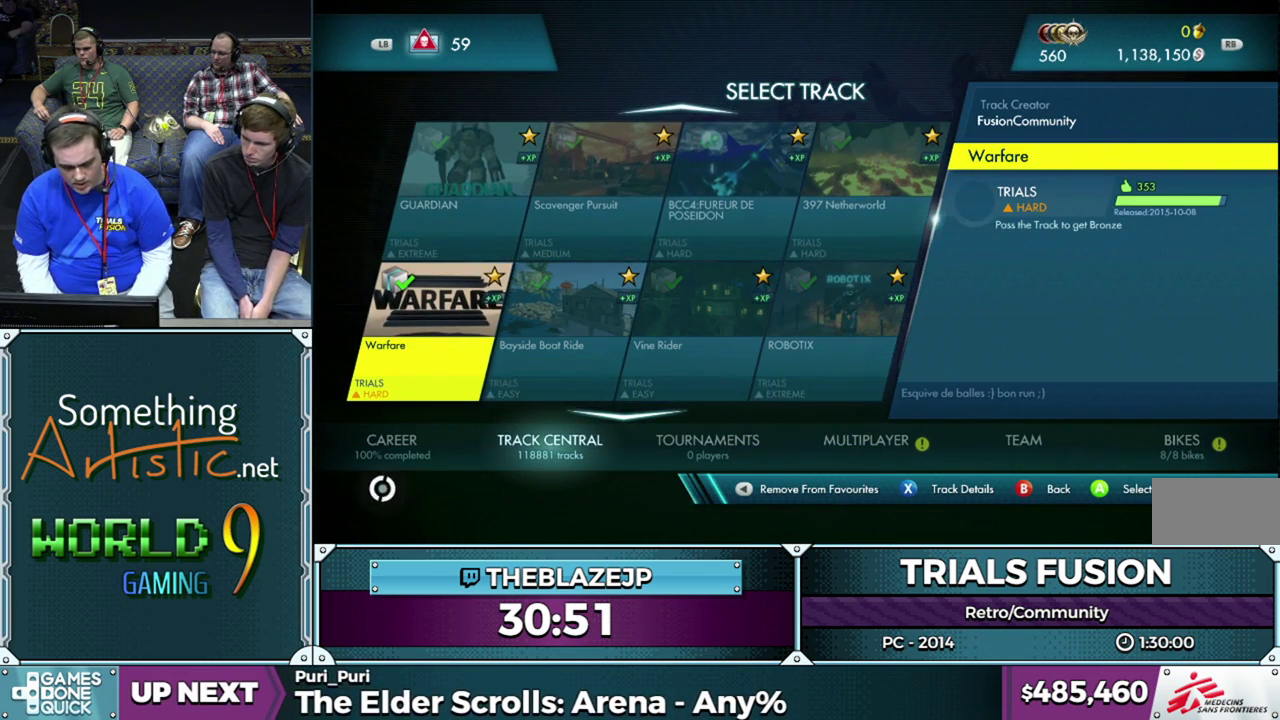
{"buttons": [], "left_stick": "center", "events": []}
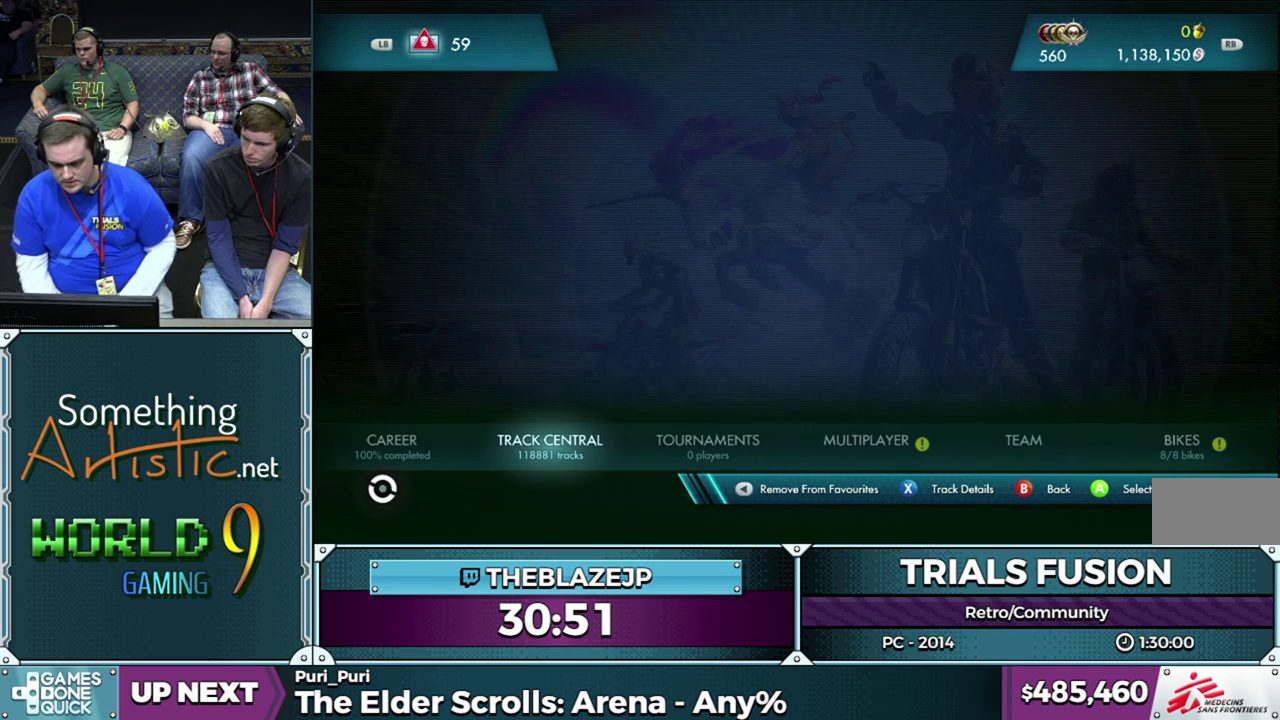
{"buttons": [], "left_stick": "center", "events": []}
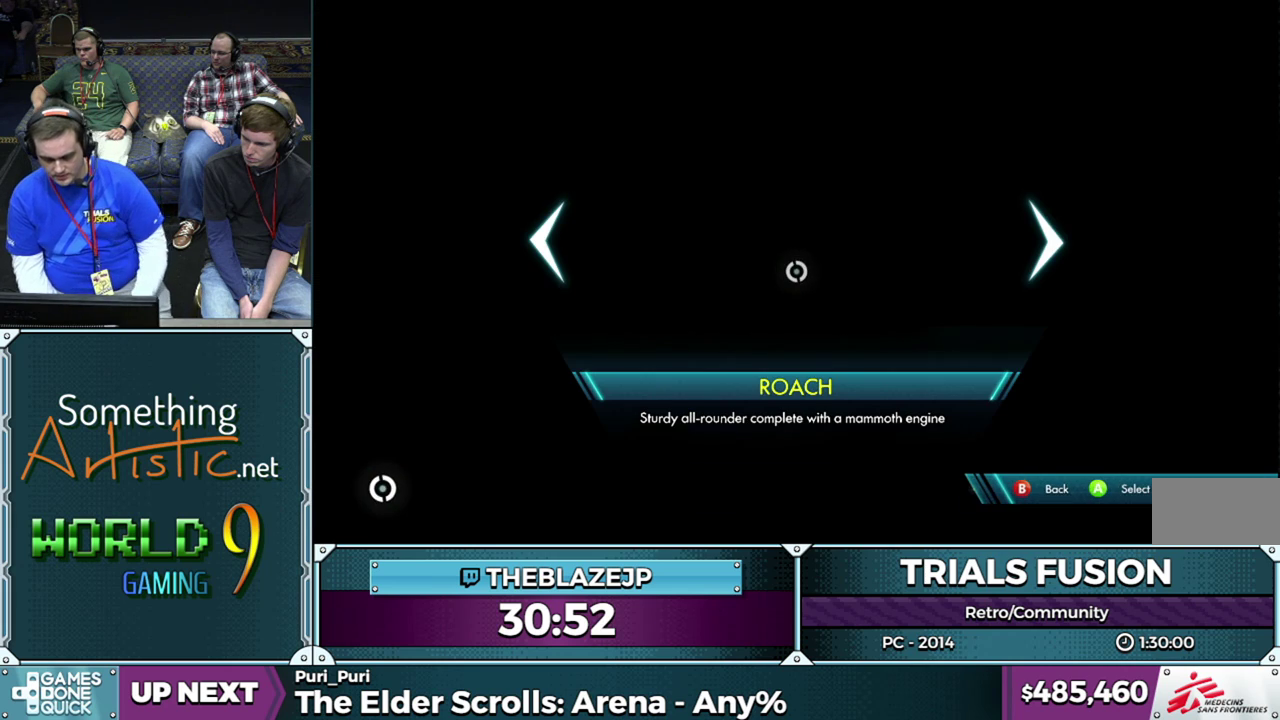
{"buttons": [], "left_stick": "center", "events": []}
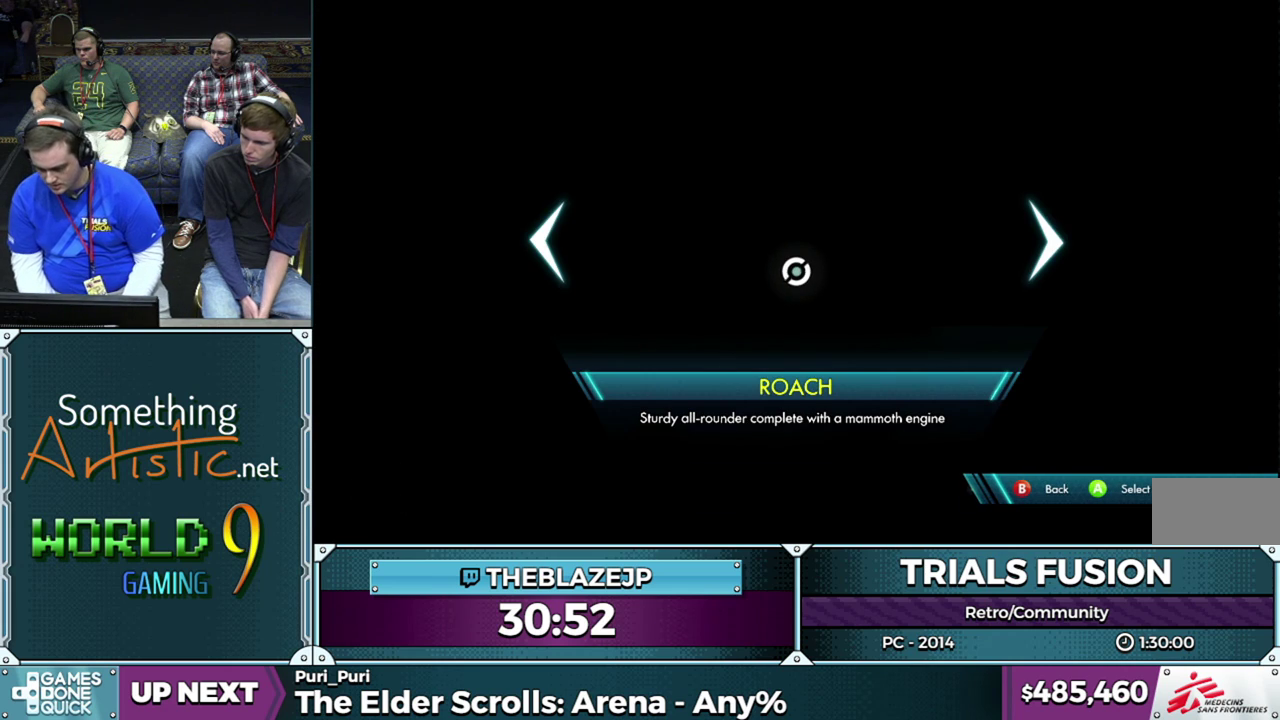
{"buttons": [], "left_stick": "center", "events": [[33, "left_stick", "right"], [117, "left_stick", "center"], [383, "R2", "down"], [450, "R2", "up"]]}
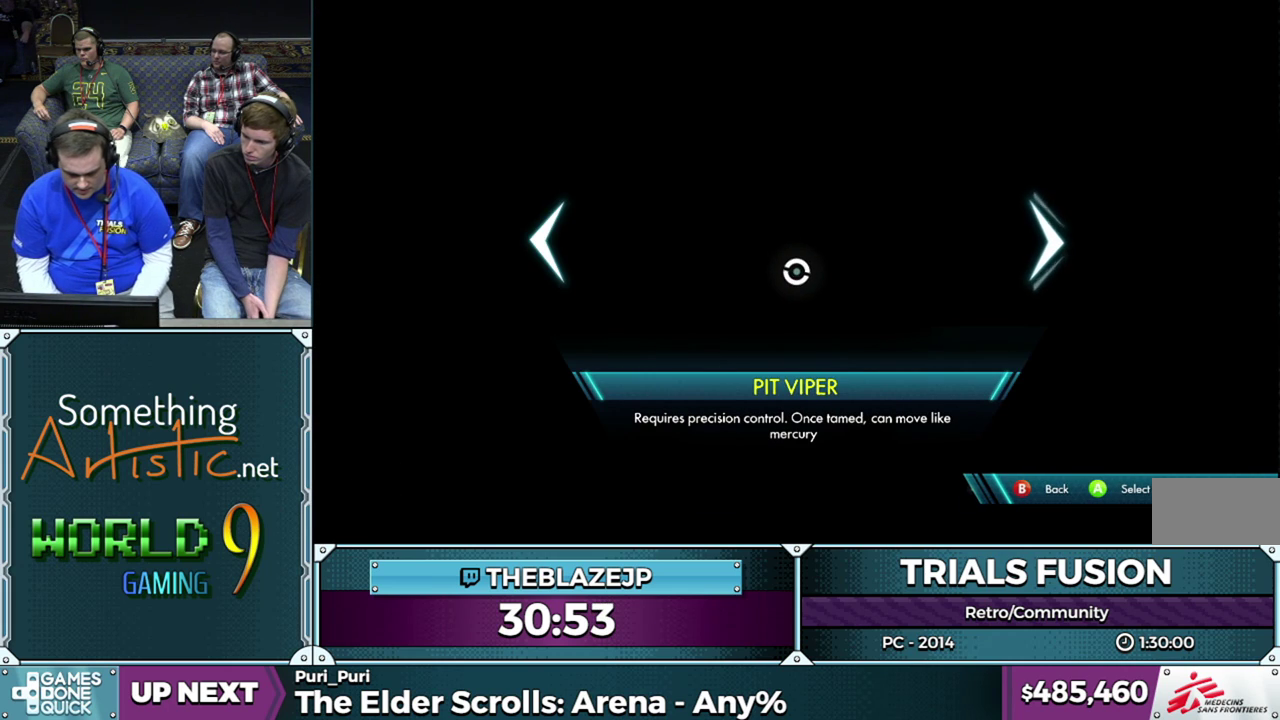
{"buttons": ["R2"], "left_stick": "center", "events": [[17, "R2", "down"], [100, "R2", "up"], [167, "R2", "down"], [250, "R2", "up"], [333, "R2", "down"], [417, "R2", "up"], [467, "R2", "down"]]}
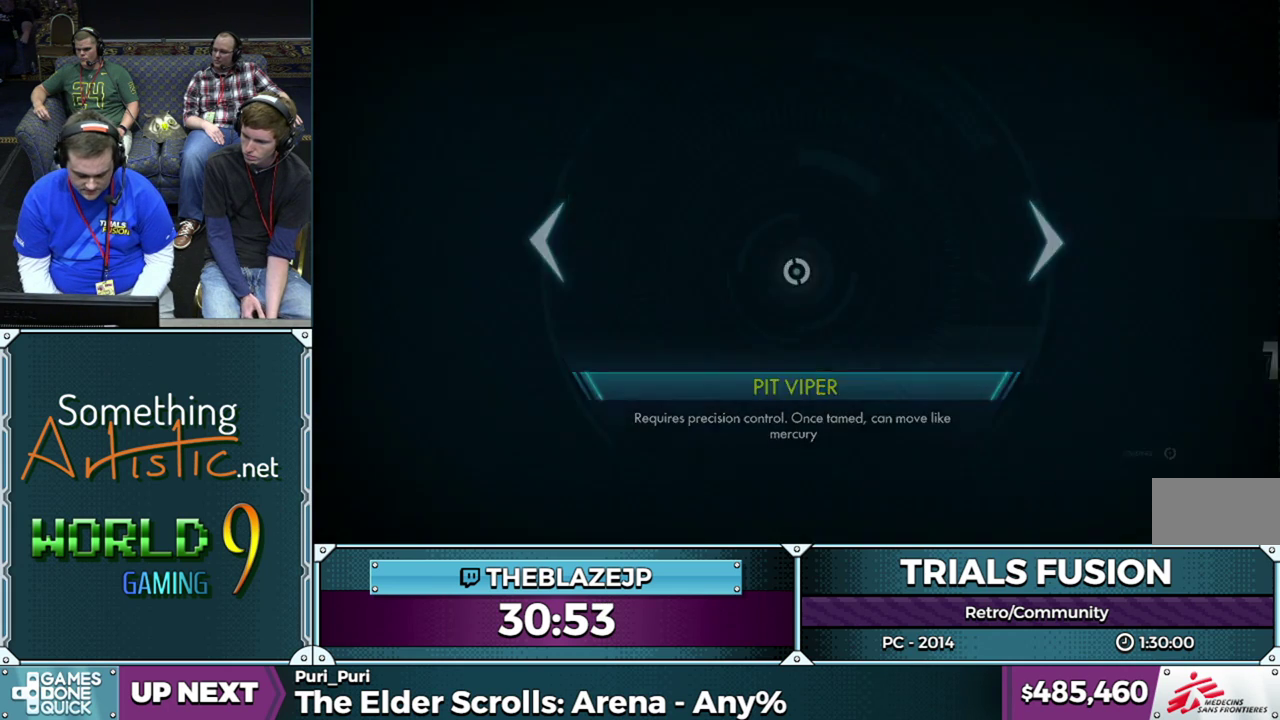
{"buttons": ["R2"], "left_stick": "center", "events": [[50, "R2", "up"], [117, "R2", "down"], [217, "R2", "up"], [283, "R2", "down"], [367, "R2", "up"], [450, "R2", "down"]]}
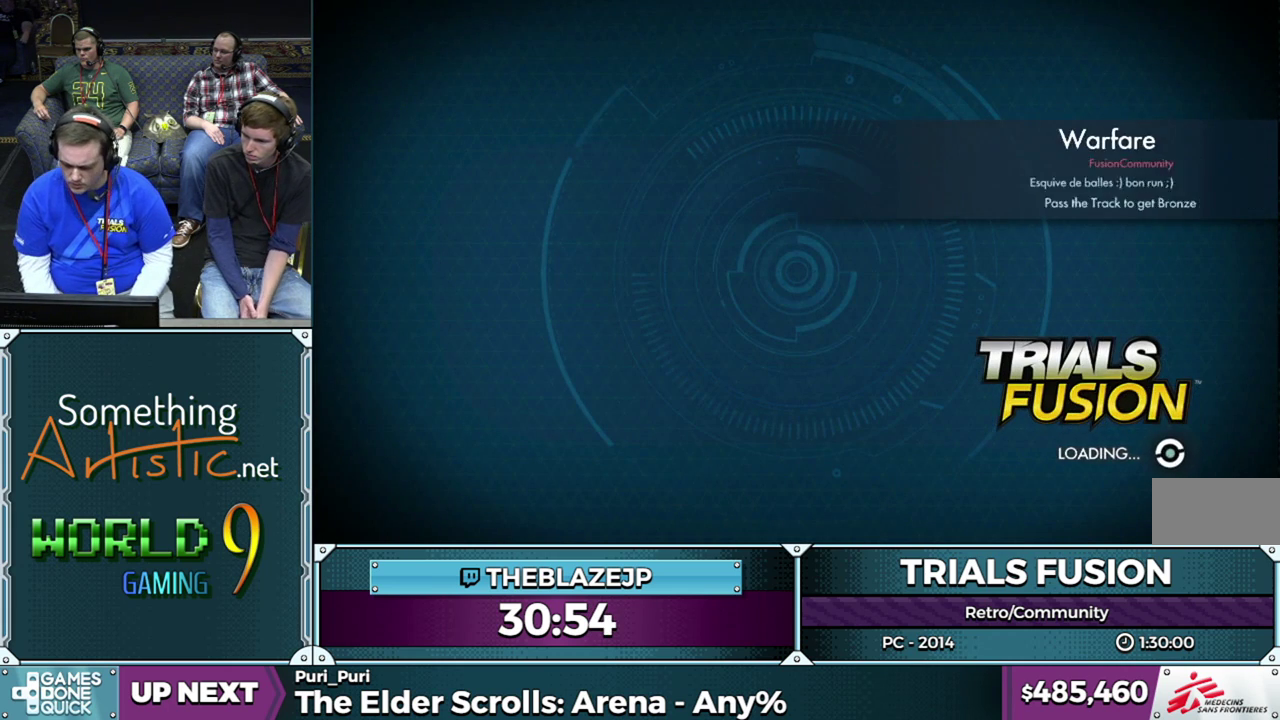
{"buttons": [], "left_stick": "center", "events": [[33, "R2", "up"], [100, "R2", "down"], [200, "R2", "up"]]}
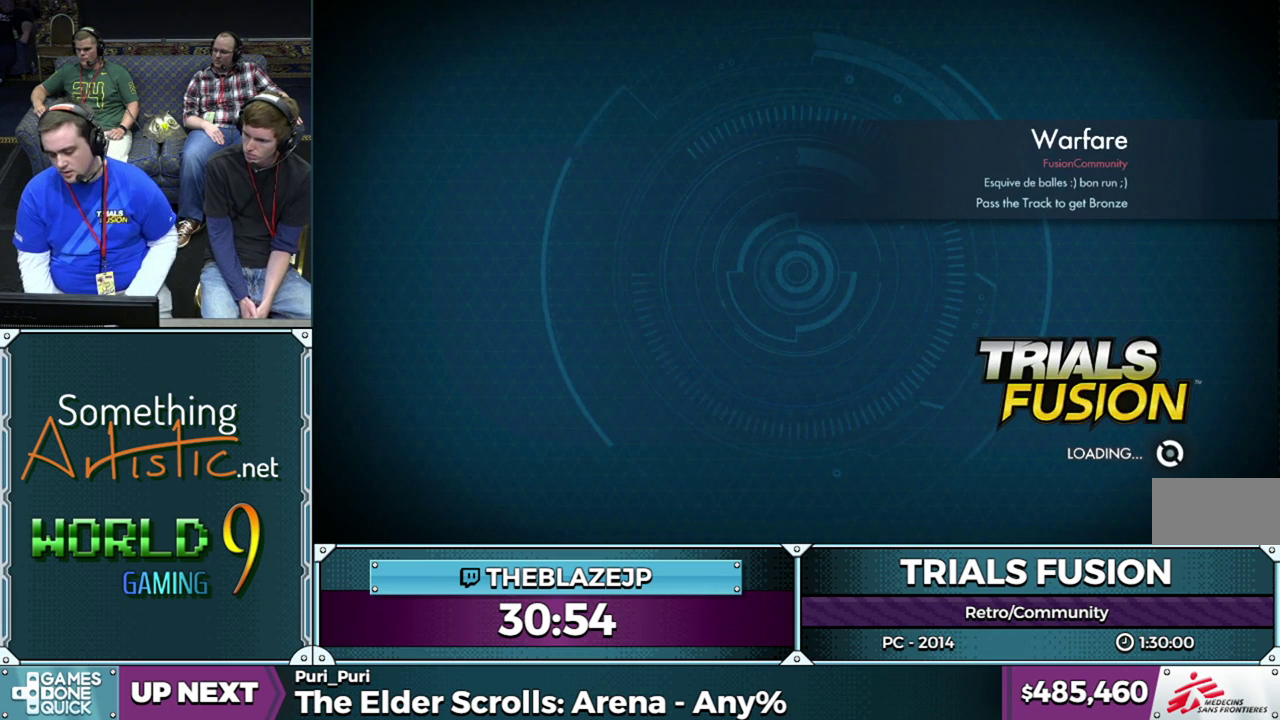
{"buttons": [], "left_stick": "center", "events": []}
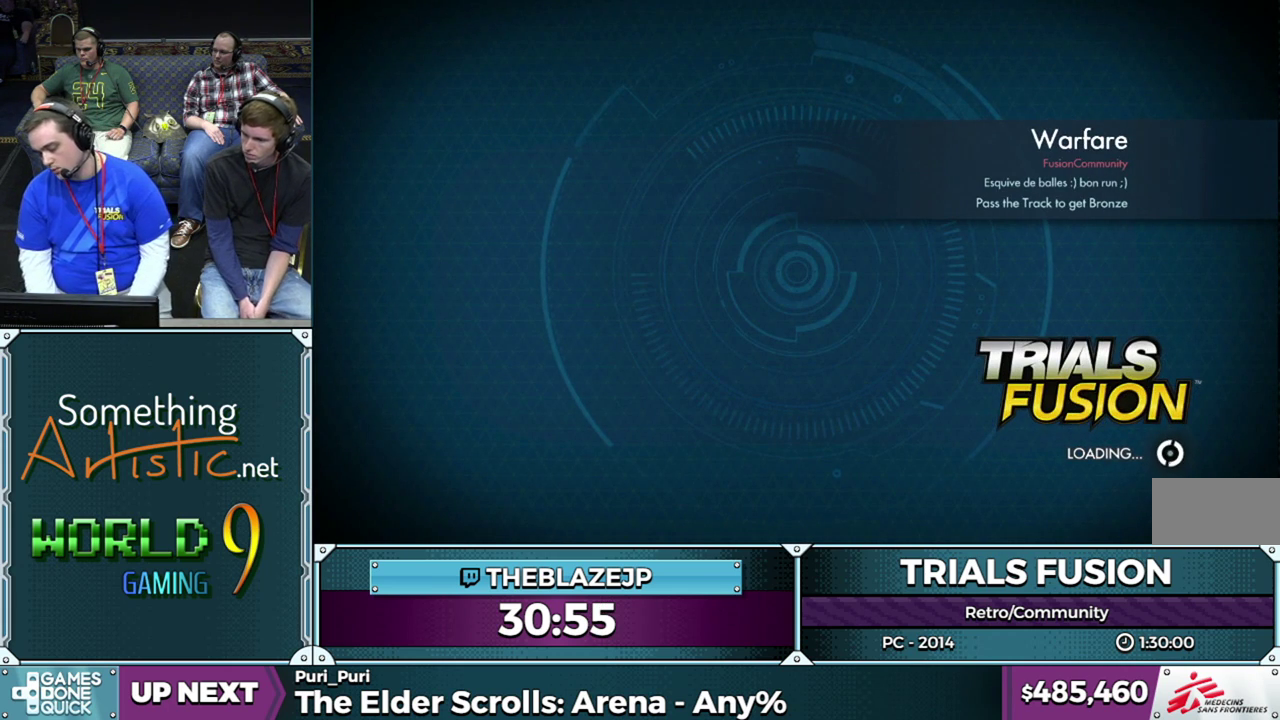
{"buttons": [], "left_stick": "center", "events": []}
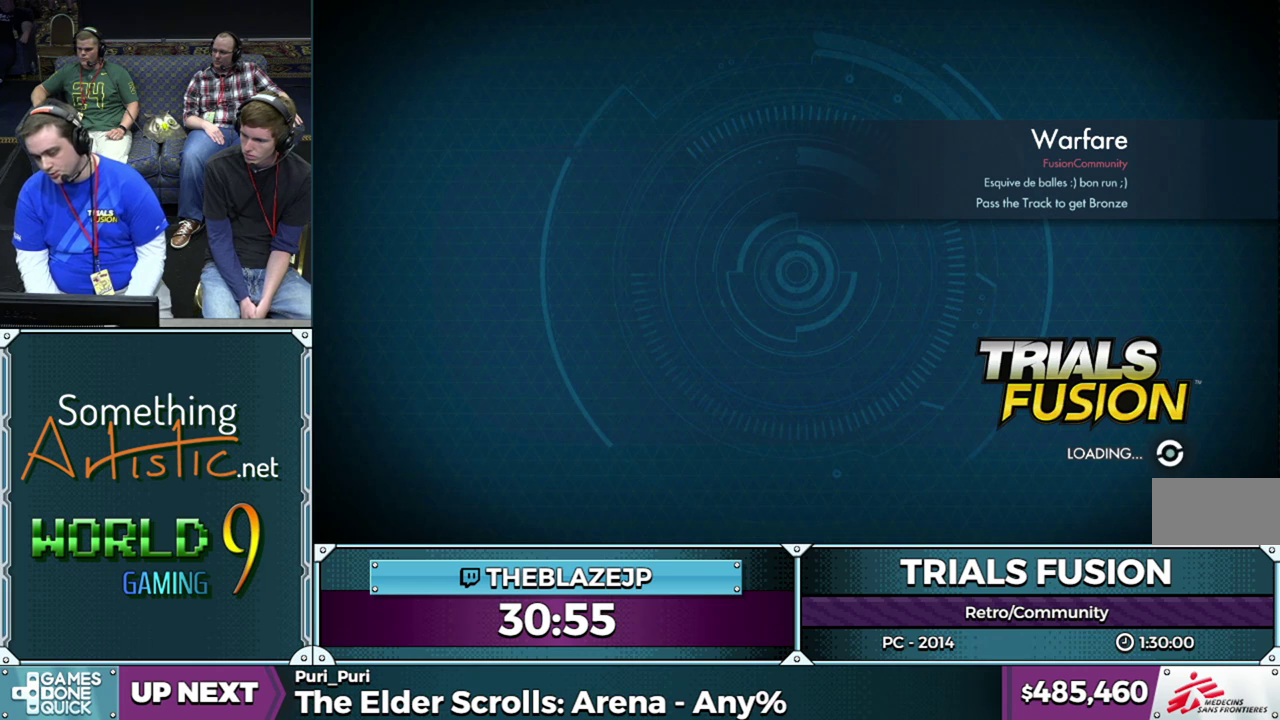
{"buttons": [], "left_stick": "center", "events": []}
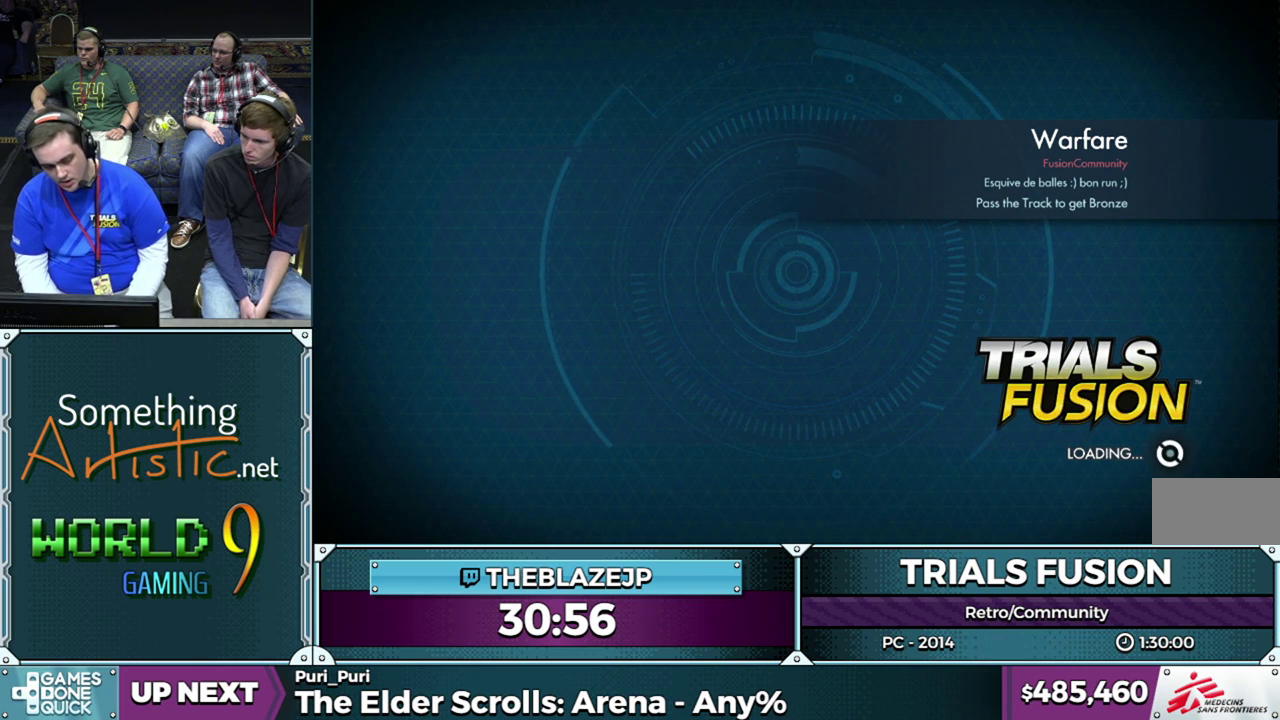
{"buttons": [], "left_stick": "center", "events": []}
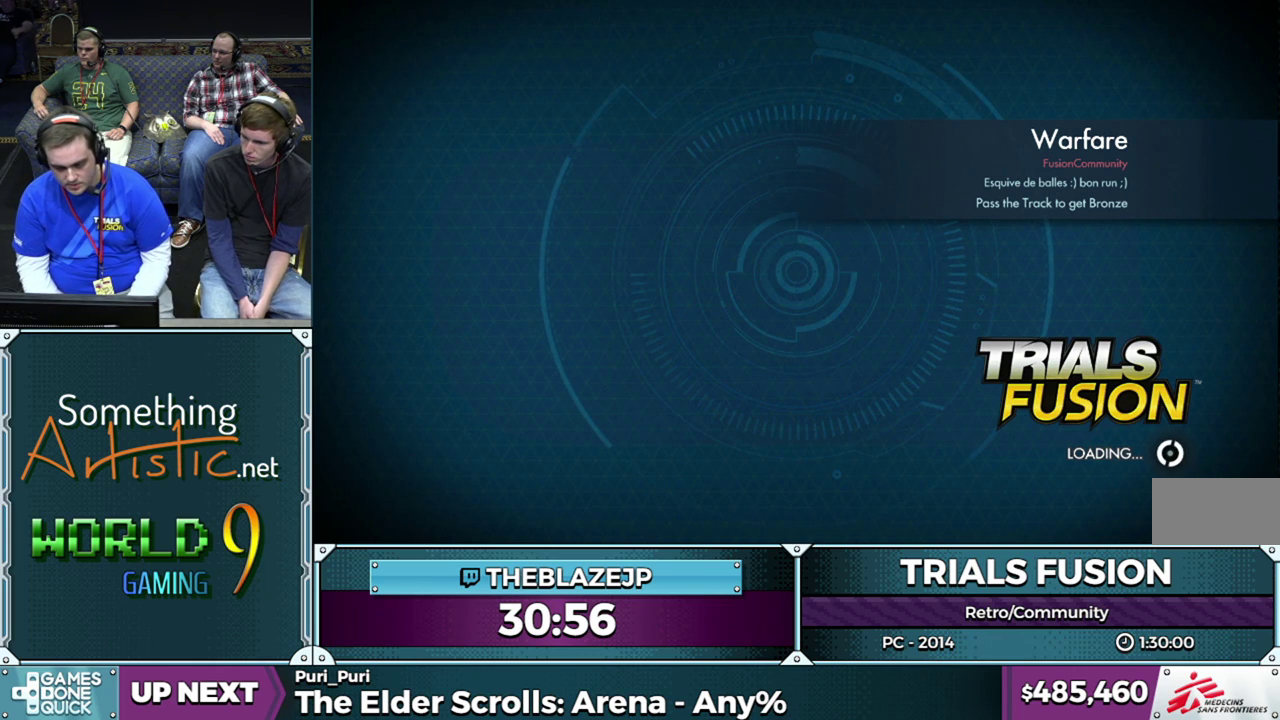
{"buttons": ["L2", "R2"], "left_stick": "center", "events": [[117, "R2", "down"], [183, "L2", "down"], [233, "R2", "up"], [300, "R2", "down"], [333, "L2", "up"], [383, "L2", "down"], [417, "R2", "up"], [500, "R2", "down"]]}
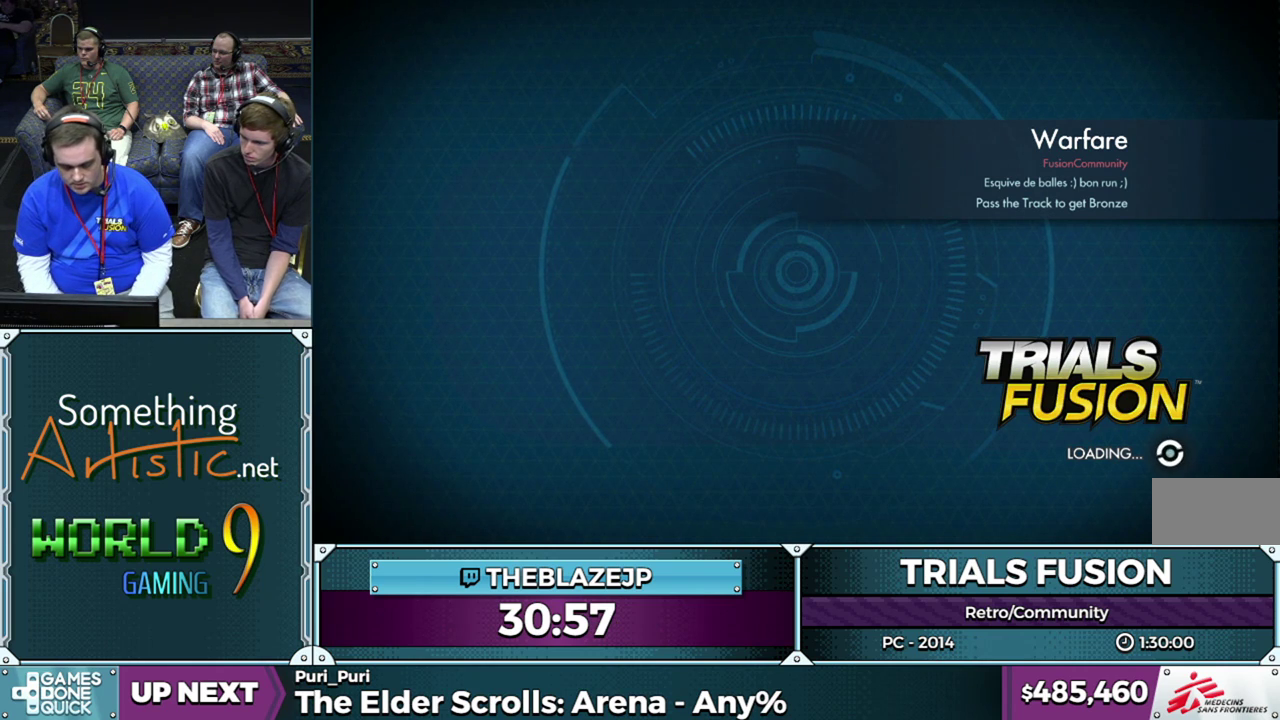
{"buttons": ["L2", "R2"], "left_stick": "center", "events": [[17, "L2", "up"], [83, "L2", "down"], [100, "R2", "up"], [150, "R2", "down"], [217, "L2", "up"], [267, "L2", "down"], [267, "R2", "up"], [317, "R2", "down"], [433, "R2", "up"], [483, "R2", "down"]]}
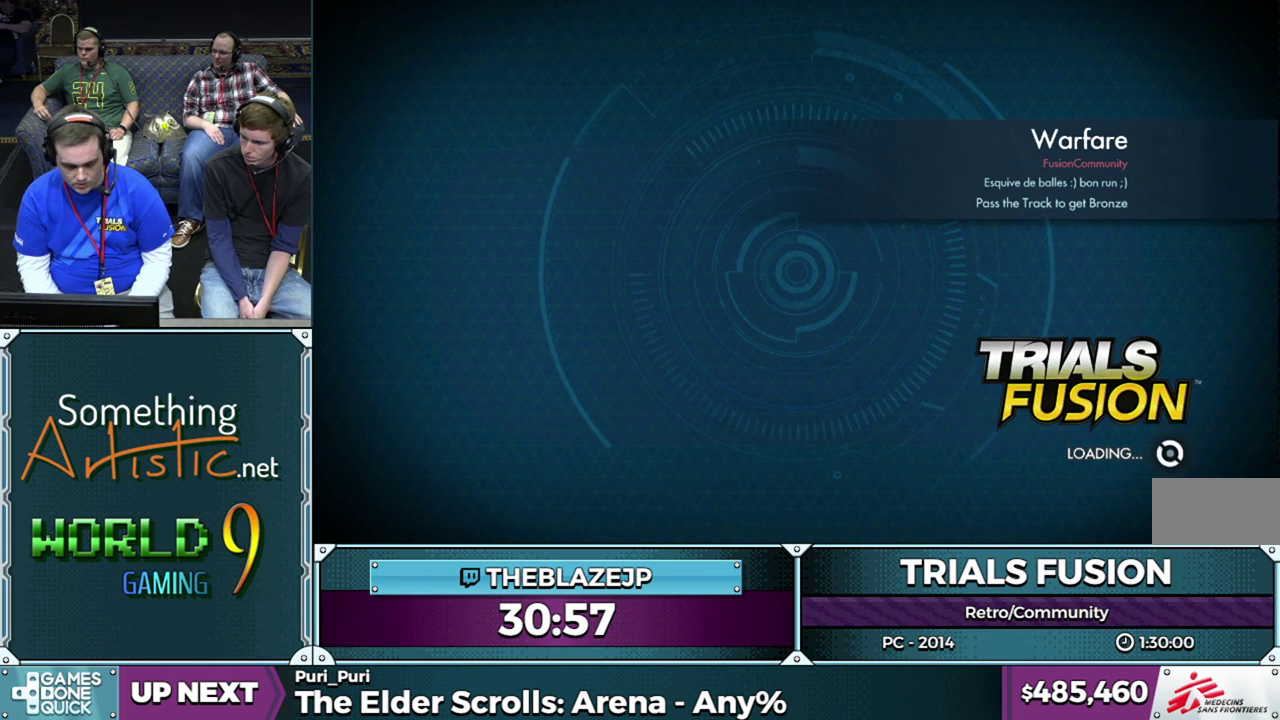
{"buttons": [], "left_stick": "center", "events": [[100, "R2", "up"], [167, "R2", "down"], [233, "L2", "up"], [300, "L2", "down"], [300, "R2", "up"], [367, "R2", "down"], [433, "L2", "up"], [467, "R2", "up"]]}
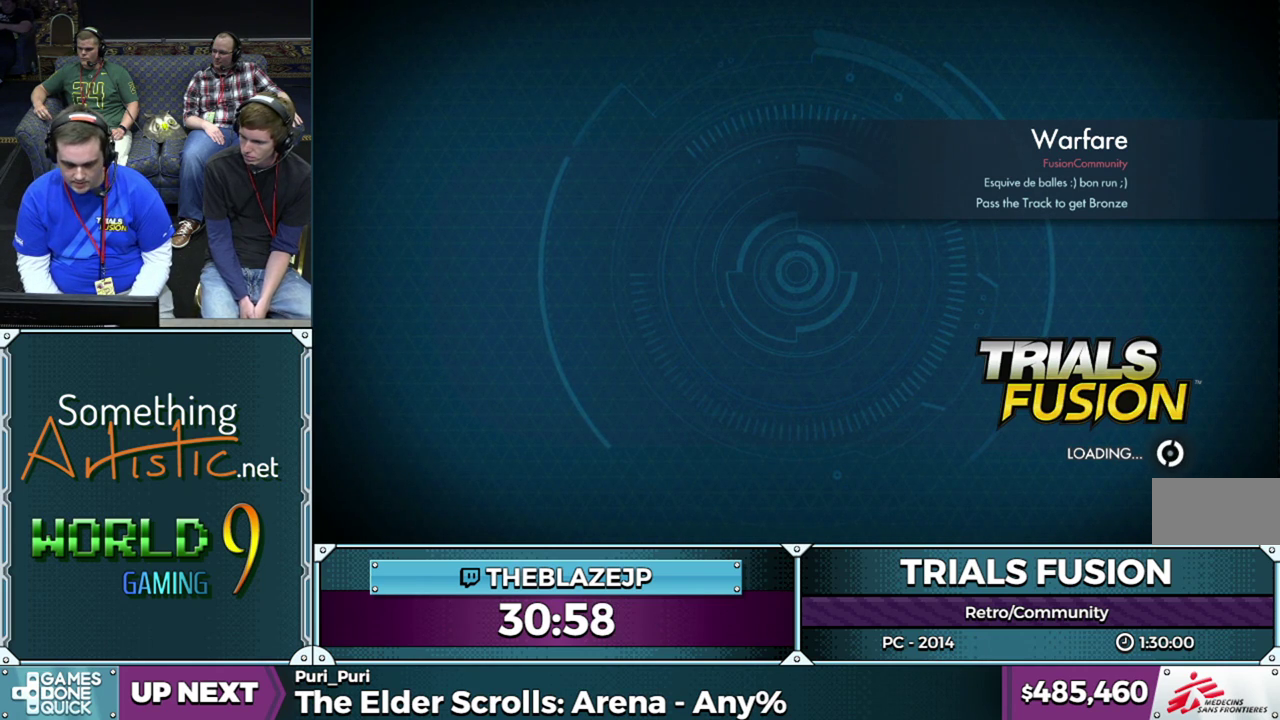
{"buttons": ["L2", "R2"], "left_stick": "center", "events": [[17, "L2", "down"], [50, "R2", "down"], [150, "L2", "up"], [200, "R2", "up"], [217, "L2", "down"], [267, "R2", "down"], [333, "L2", "up"], [400, "L2", "down"], [417, "R2", "up"], [467, "R2", "down"]]}
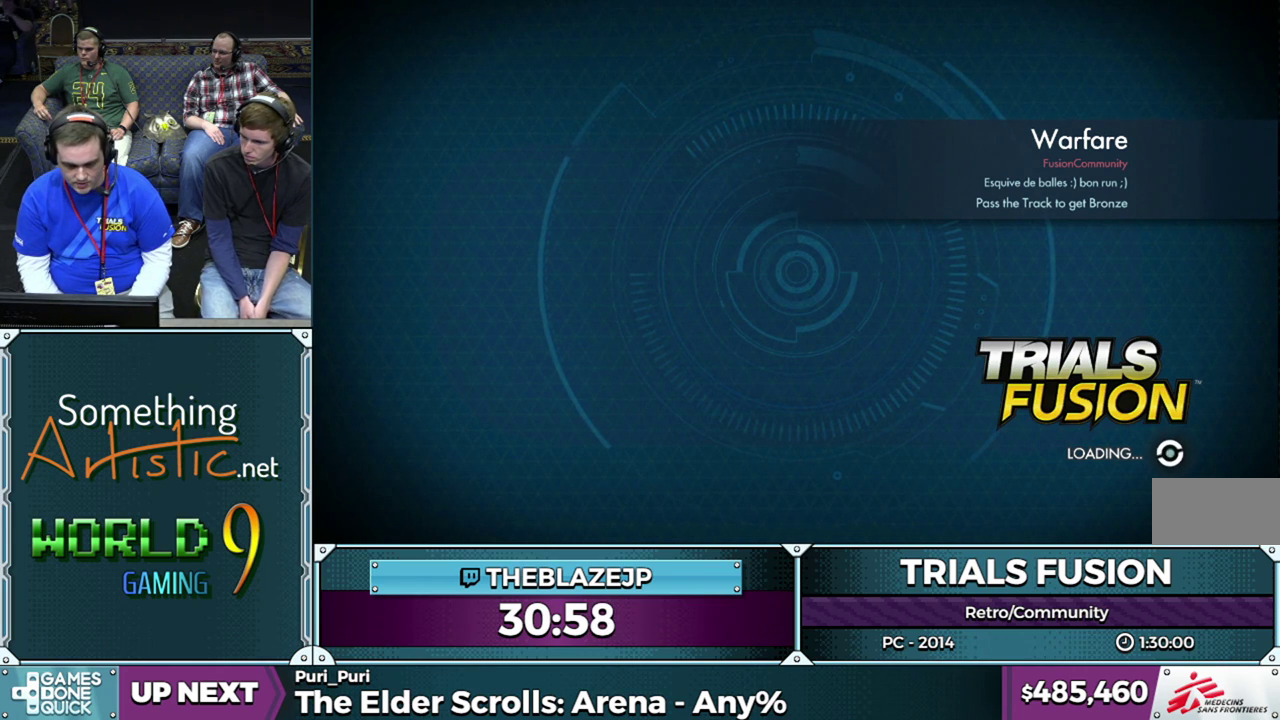
{"buttons": ["L2"], "left_stick": "center", "events": [[33, "L2", "up"], [100, "L2", "down"], [117, "R2", "up"], [167, "R2", "down"], [233, "L2", "up"], [283, "L2", "down"], [300, "R2", "up"], [350, "R2", "down"], [417, "L2", "up"], [467, "L2", "down"], [483, "R2", "up"]]}
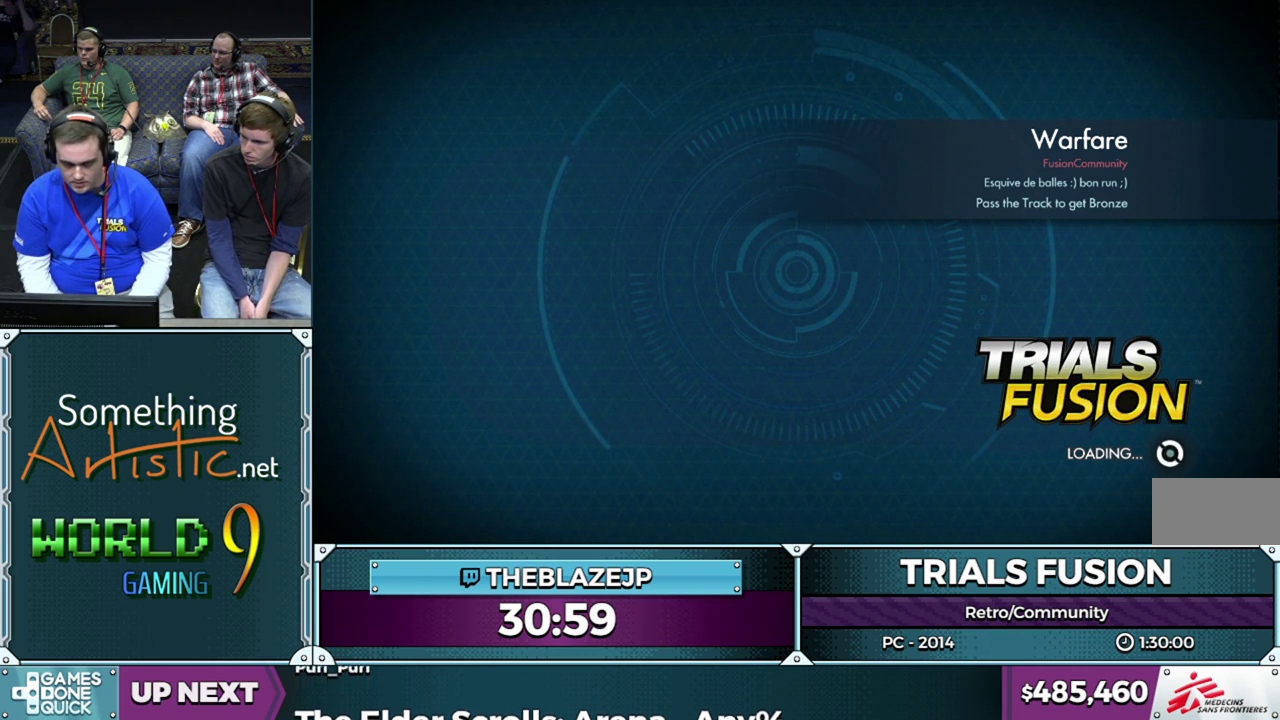
{"buttons": ["R2"], "left_stick": "center", "events": [[33, "R2", "down"], [100, "L2", "up"], [150, "L2", "down"], [167, "R2", "up"], [217, "R2", "down"], [250, "L2", "up"], [350, "R2", "up"], [417, "R2", "down"]]}
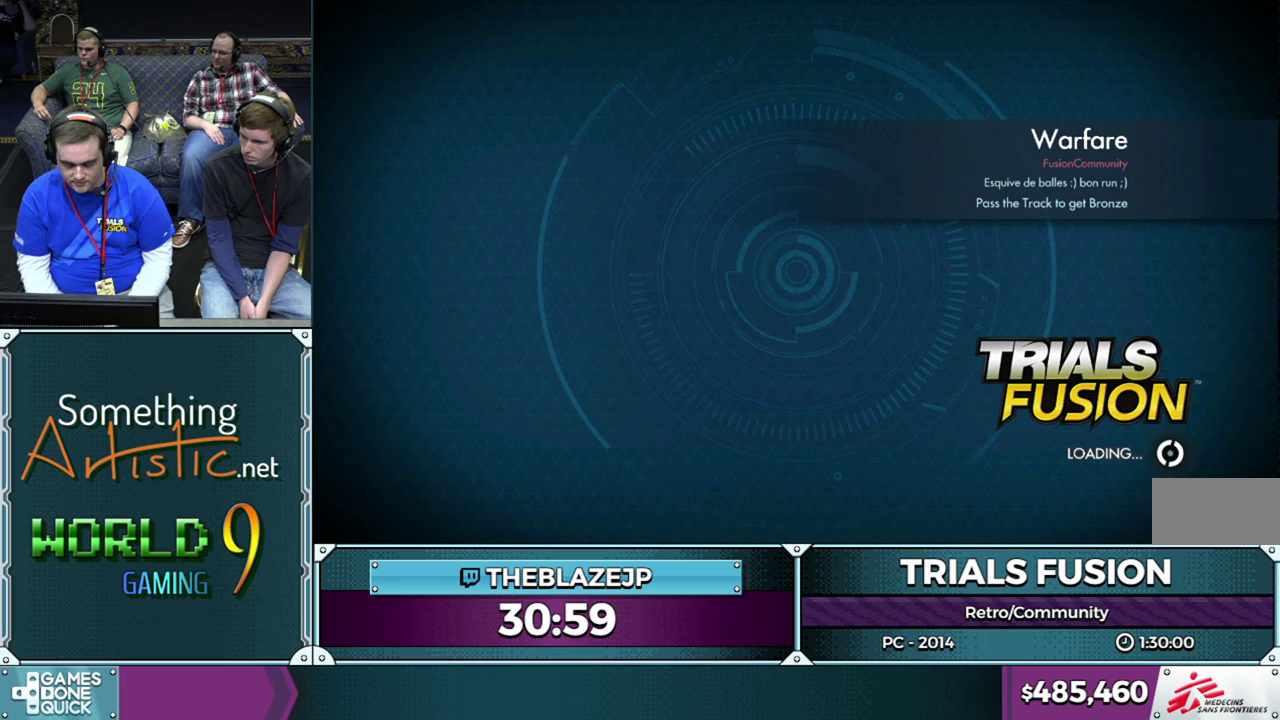
{"buttons": [], "left_stick": "center", "events": [[50, "R2", "up"], [117, "R2", "down"], [233, "R2", "up"], [300, "R2", "down"], [367, "L2", "down"], [433, "R2", "up"], [500, "L2", "up"]]}
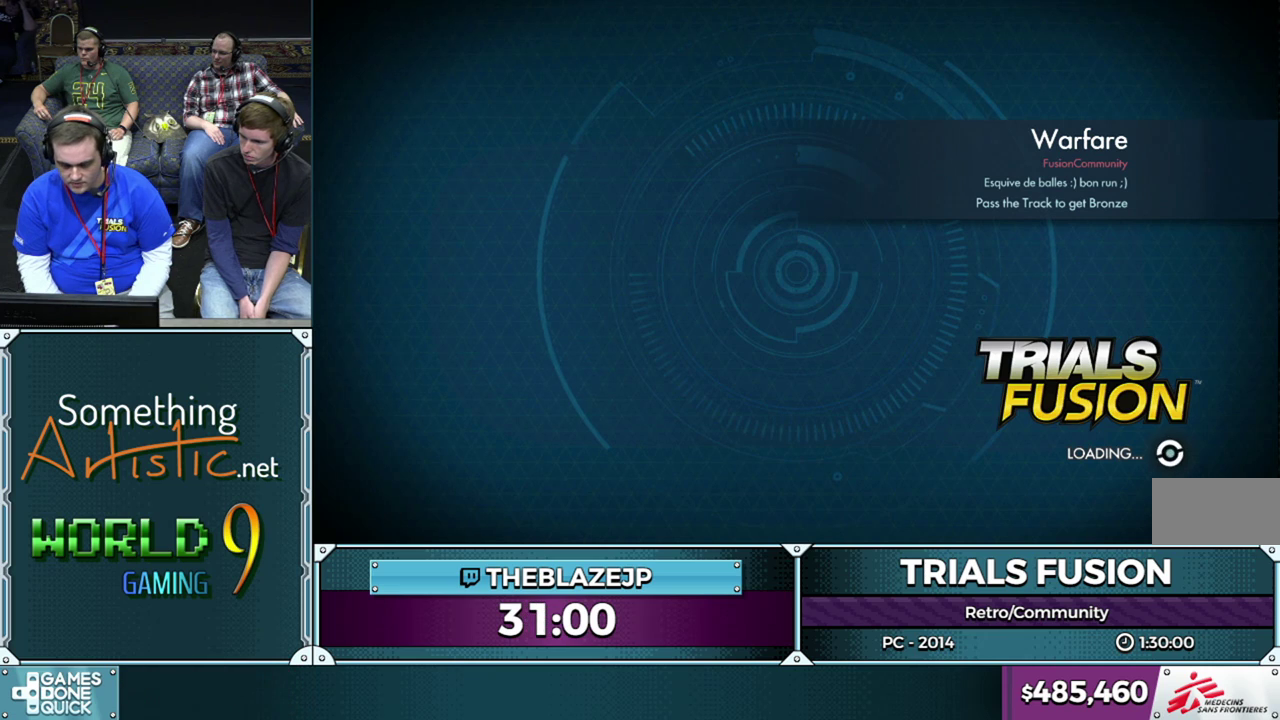
{"buttons": ["R2"], "left_stick": "center", "events": [[17, "R2", "down"], [133, "R2", "up"], [167, "L2", "down"], [217, "R2", "down"], [317, "L2", "up"], [333, "R2", "up"], [367, "L2", "down"], [417, "R2", "down"], [500, "L2", "up"]]}
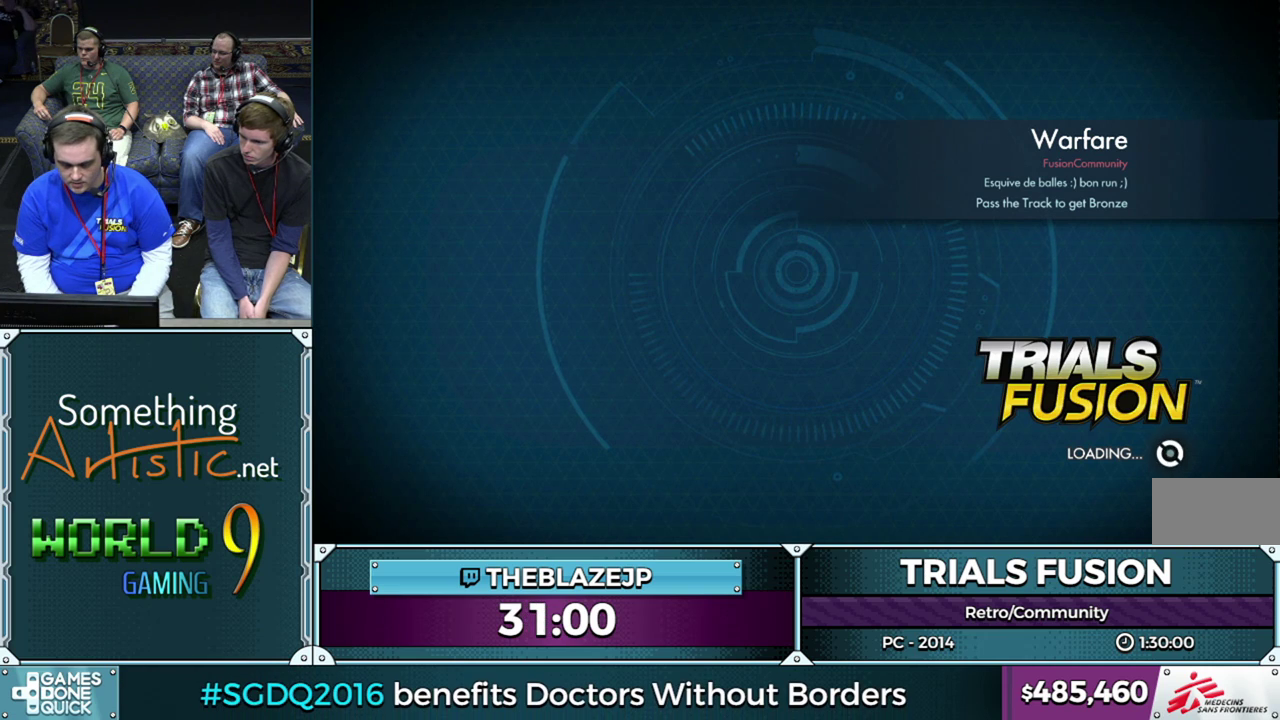
{"buttons": [], "left_stick": "center", "events": [[50, "R2", "up"], [83, "L2", "down"], [150, "R2", "down"], [183, "L2", "up"], [250, "R2", "up"]]}
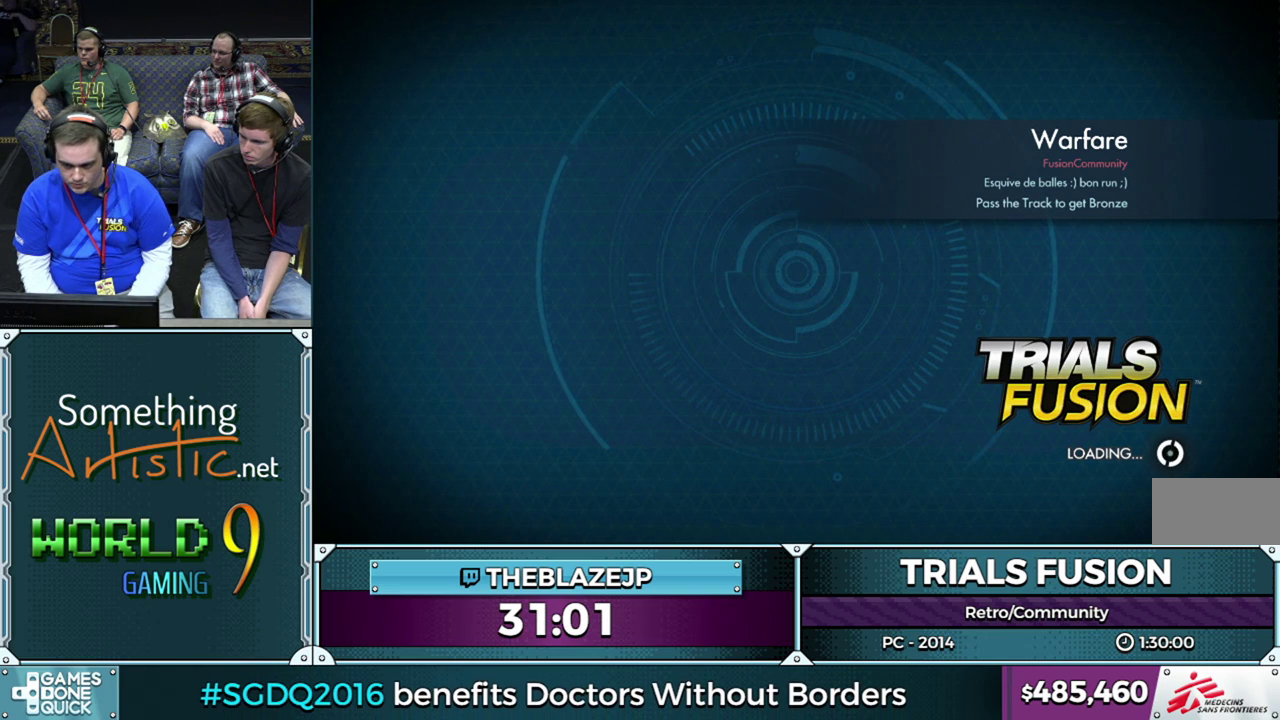
{"buttons": ["R2"], "left_stick": "center", "events": [[400, "R2", "down"]]}
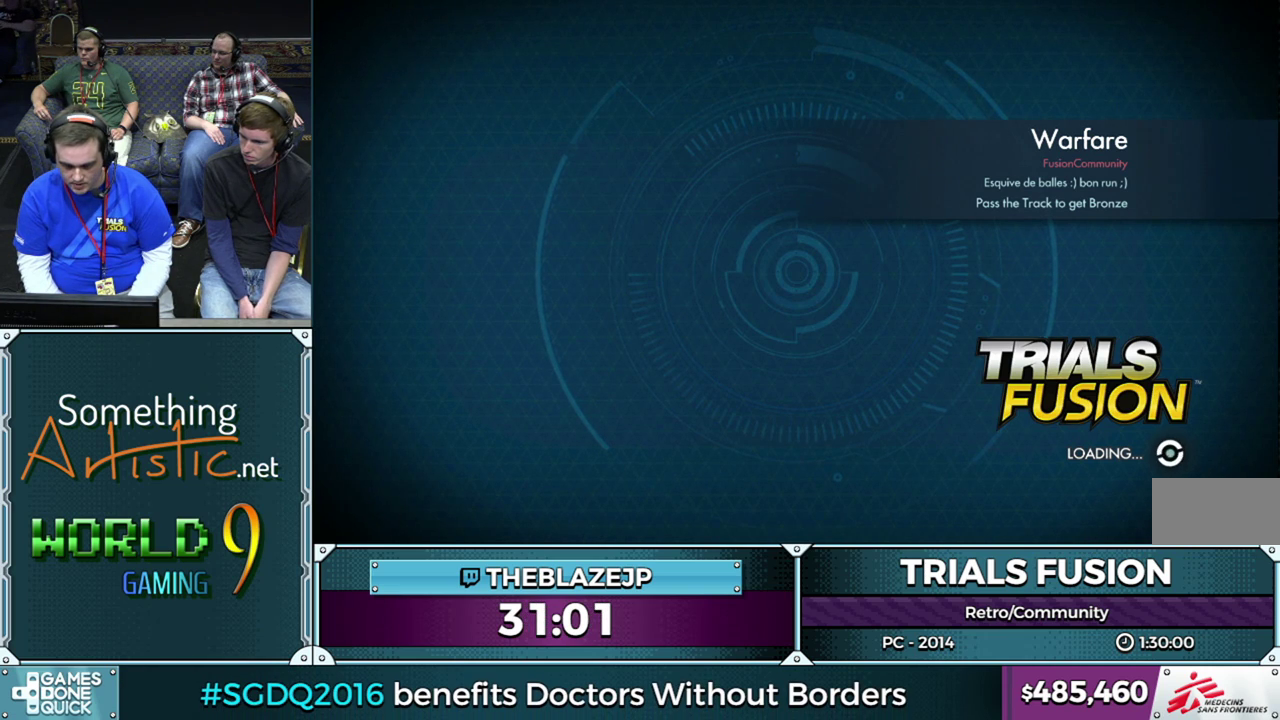
{"buttons": [], "left_stick": "center", "events": [[33, "R2", "up"], [67, "L2", "down"], [83, "R2", "down"], [217, "L2", "up"], [217, "R2", "up"]]}